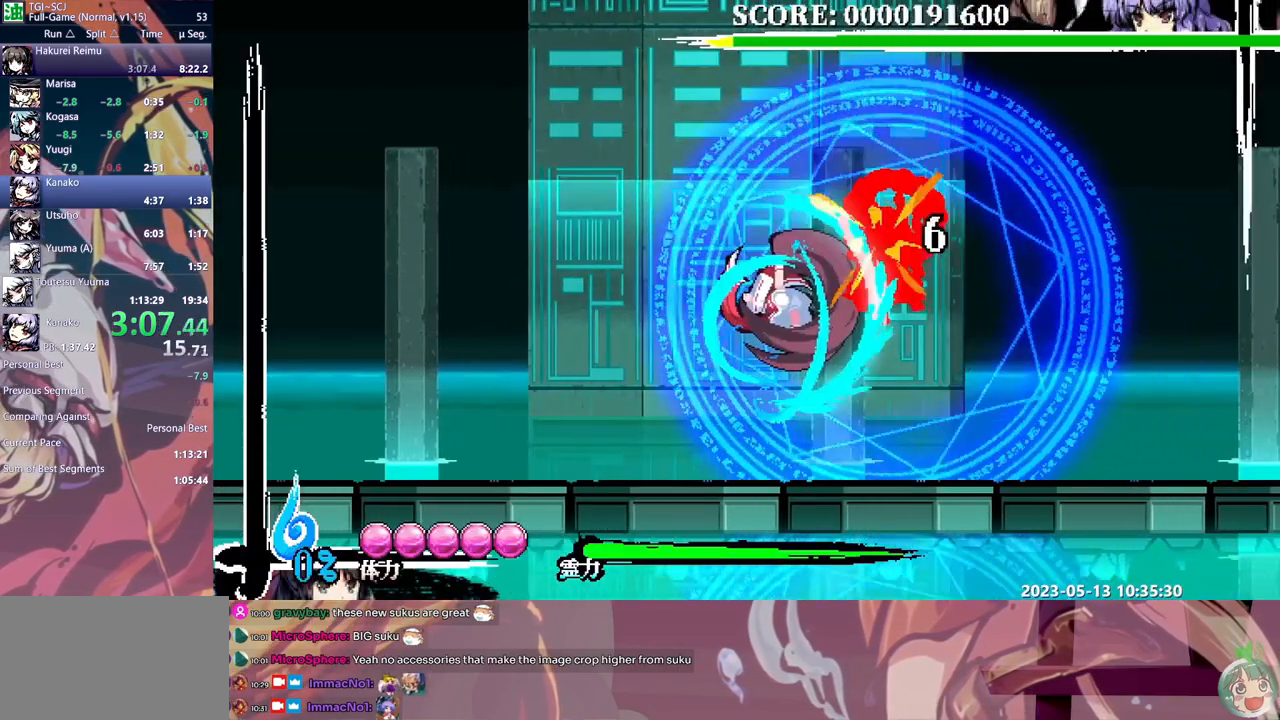
Gameplay with a controller (Xbox layout); each line is a JSON object with the inputs held at the frame after it (dt_ms = milliseconds from this image to that frame). "events" lists button and stick changes between this image and that frame as [ms after this image, input, new state], when the widget could be followed in between. Not read: A L1 L2 L3 R1 R2 R3 SELECT START X.
{"dt_ms": 500, "buttons": ["Y", "DPAD_UP"]}
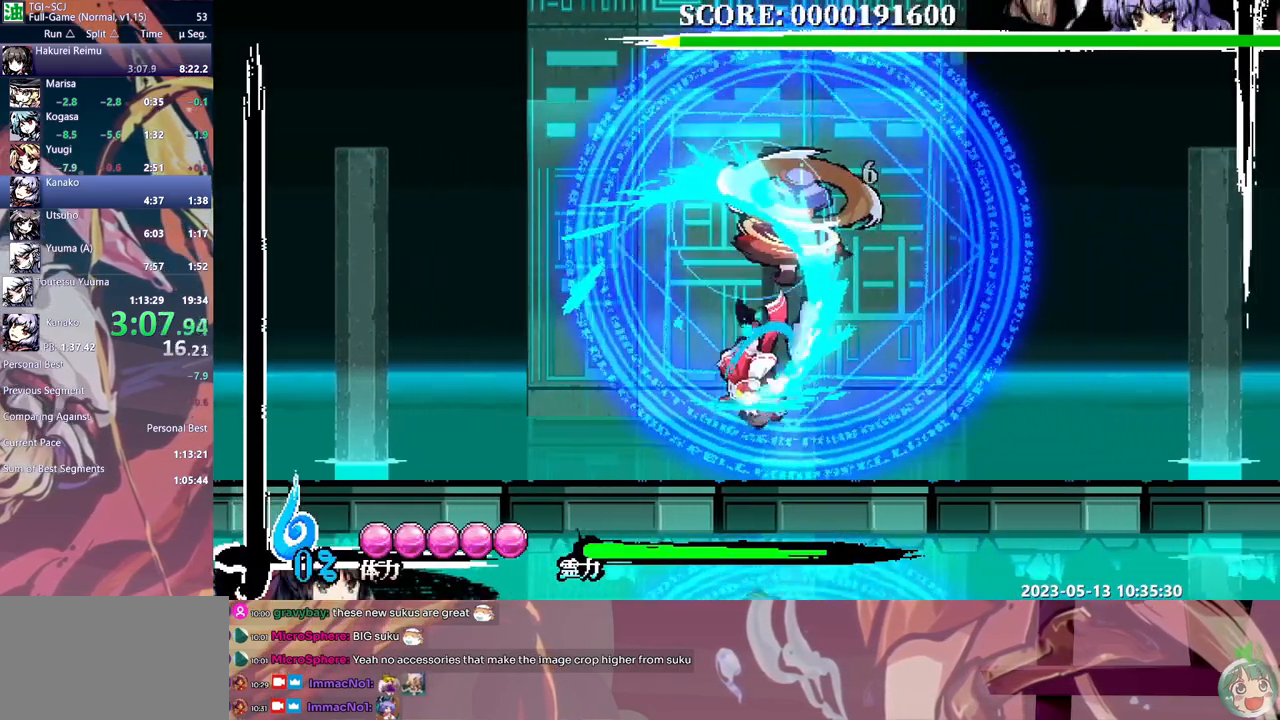
{"dt_ms": 500, "buttons": ["DPAD_UP"], "events": [[17, "Y", "up"], [67, "Y", "down"], [150, "Y", "up"], [217, "Y", "down"], [300, "Y", "up"]]}
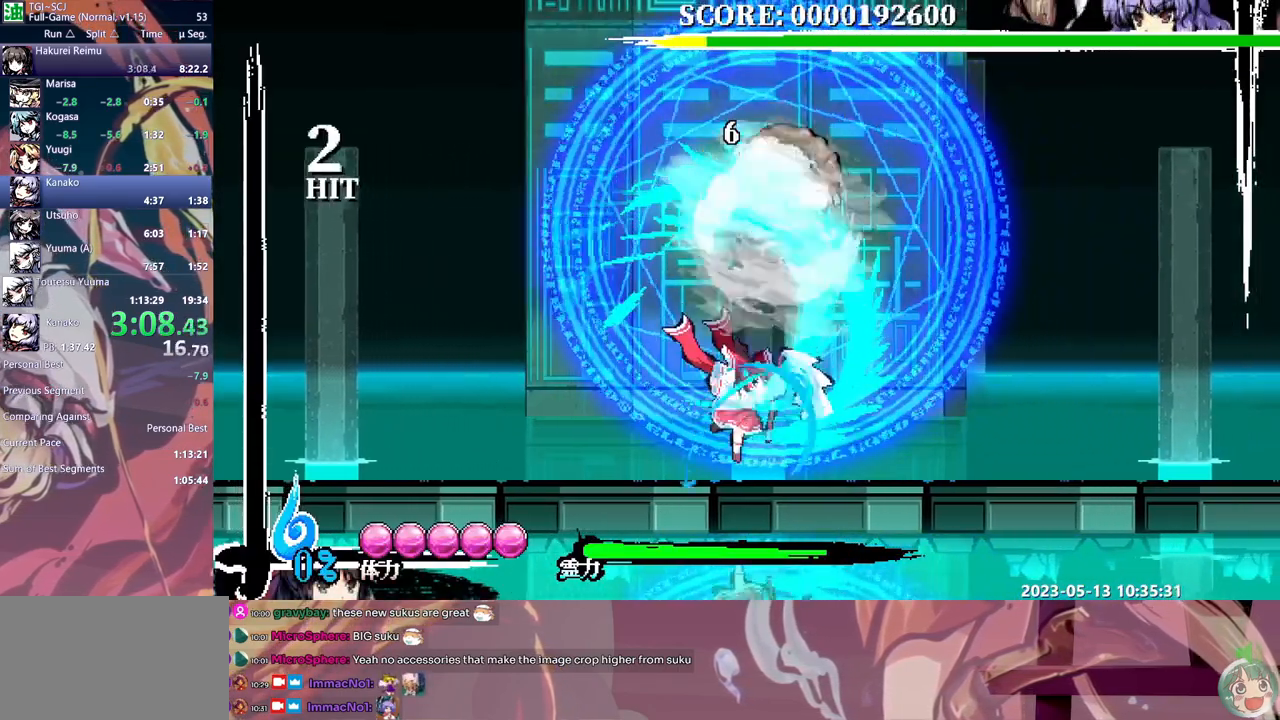
{"dt_ms": 500, "buttons": ["Y", "DPAD_UP"], "events": [[300, "Y", "down"], [383, "Y", "up"], [450, "Y", "down"]]}
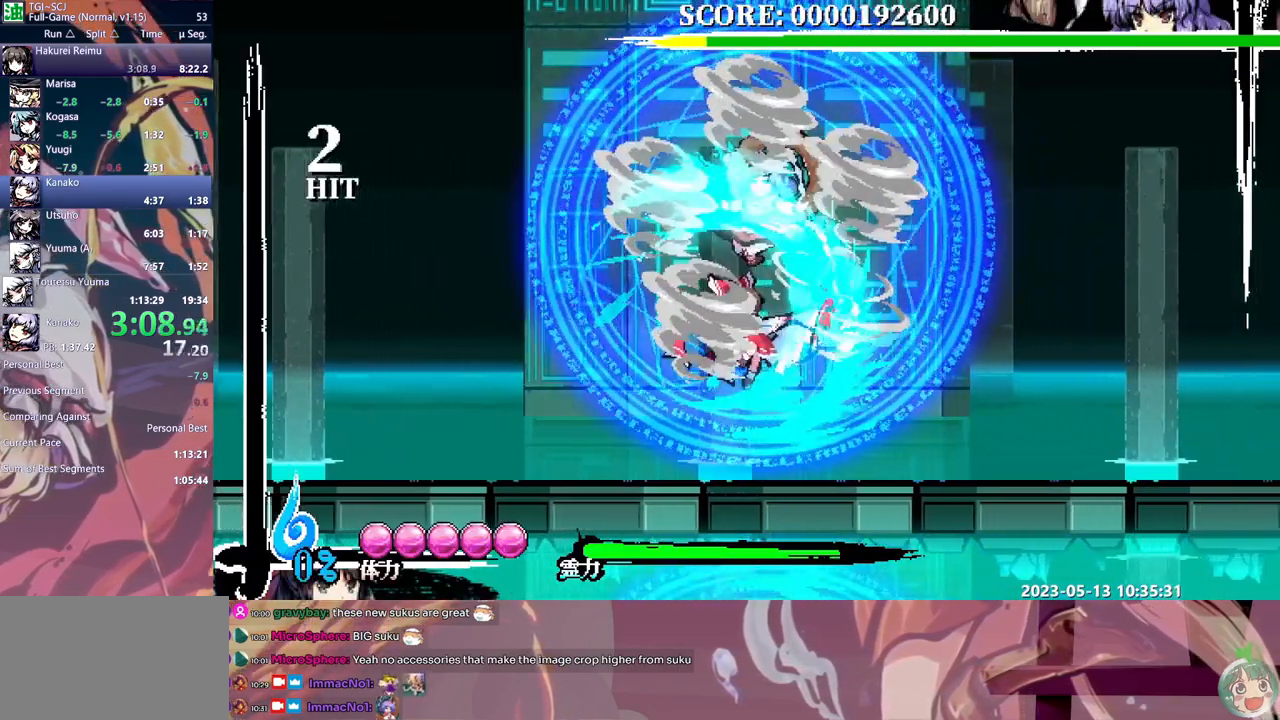
{"dt_ms": 1000, "buttons": []}
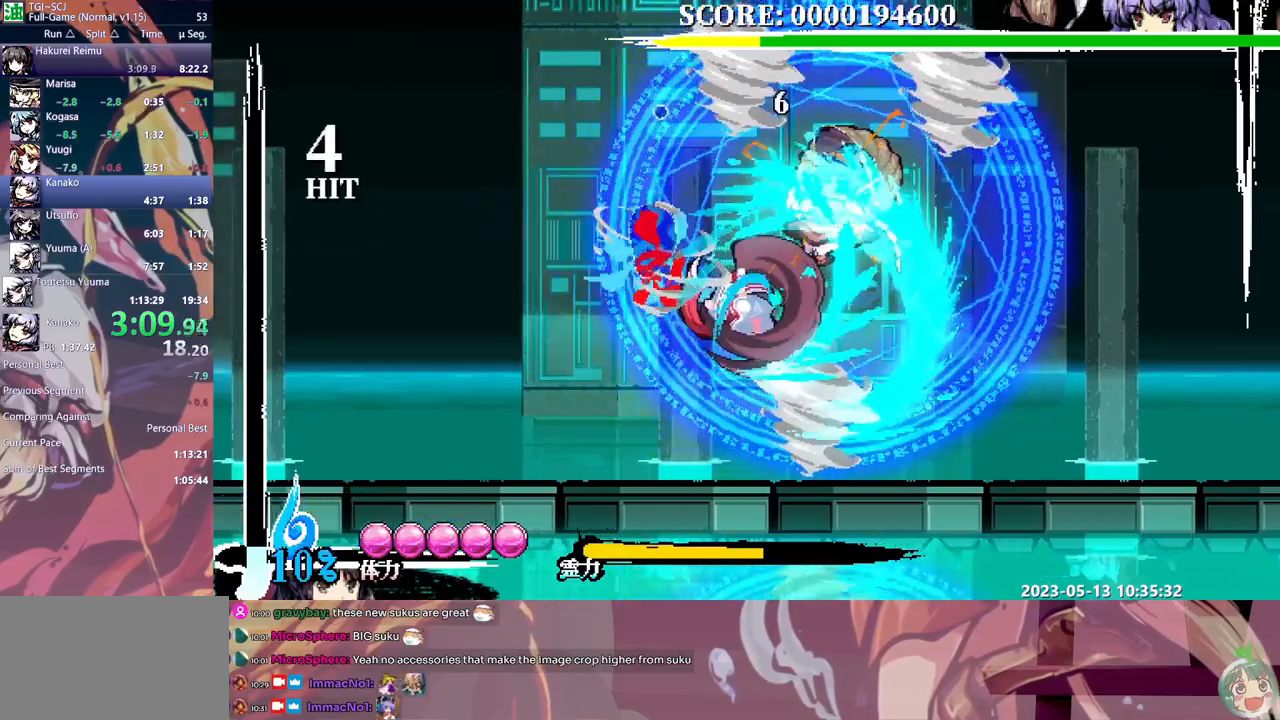
{"dt_ms": 500, "buttons": []}
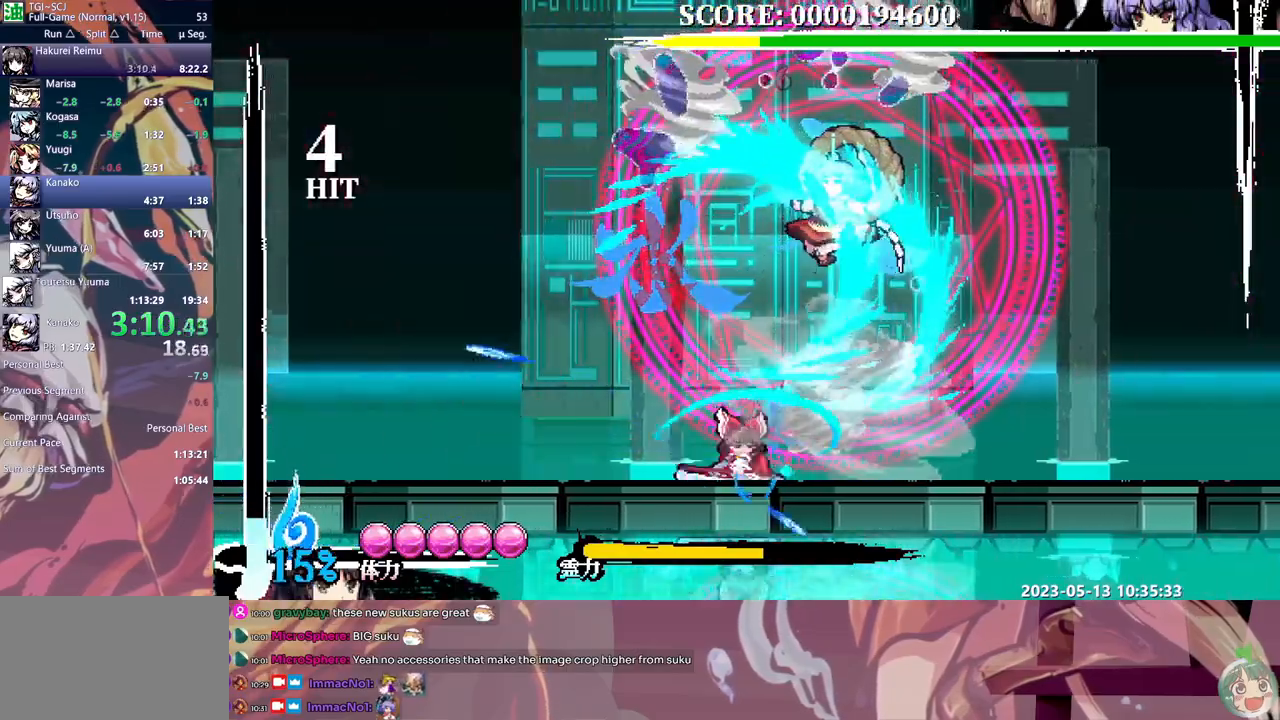
{"dt_ms": 500, "buttons": ["DPAD_DOWN"], "events": [[200, "Y", "down"], [300, "Y", "up"], [367, "Y", "down"], [417, "Y", "up"], [467, "DPAD_DOWN", "down"]]}
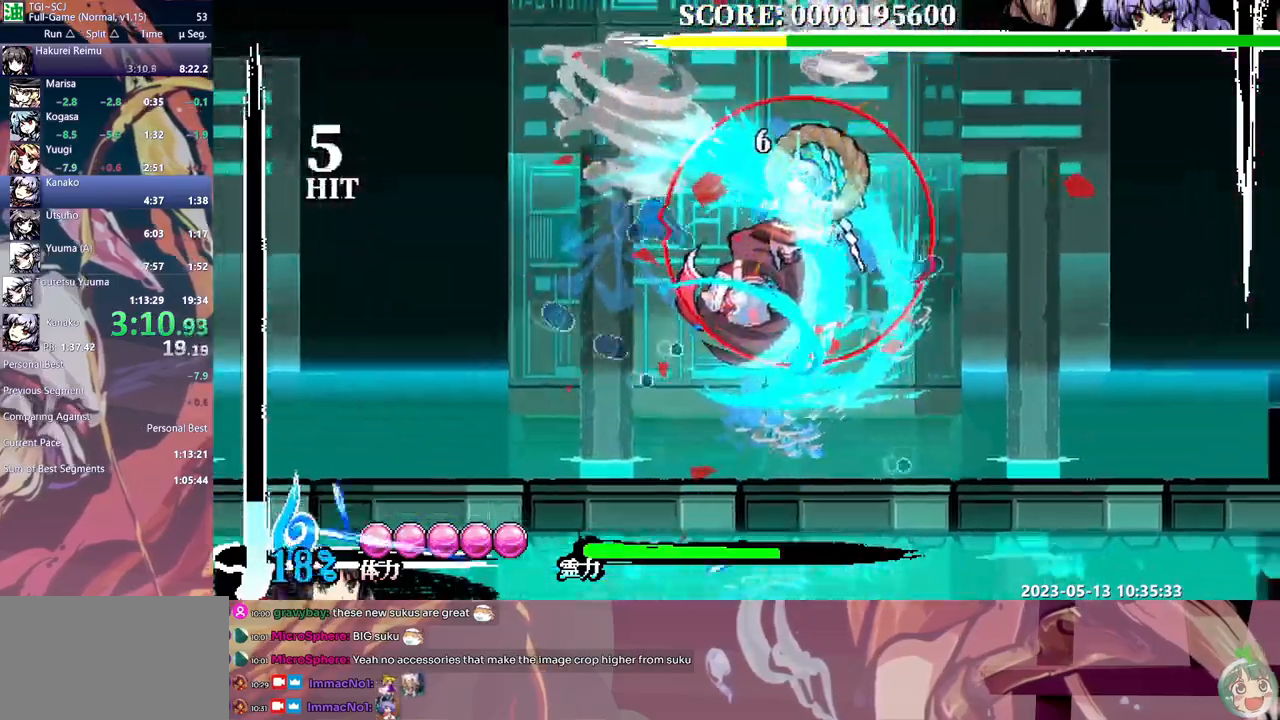
{"dt_ms": 500, "buttons": []}
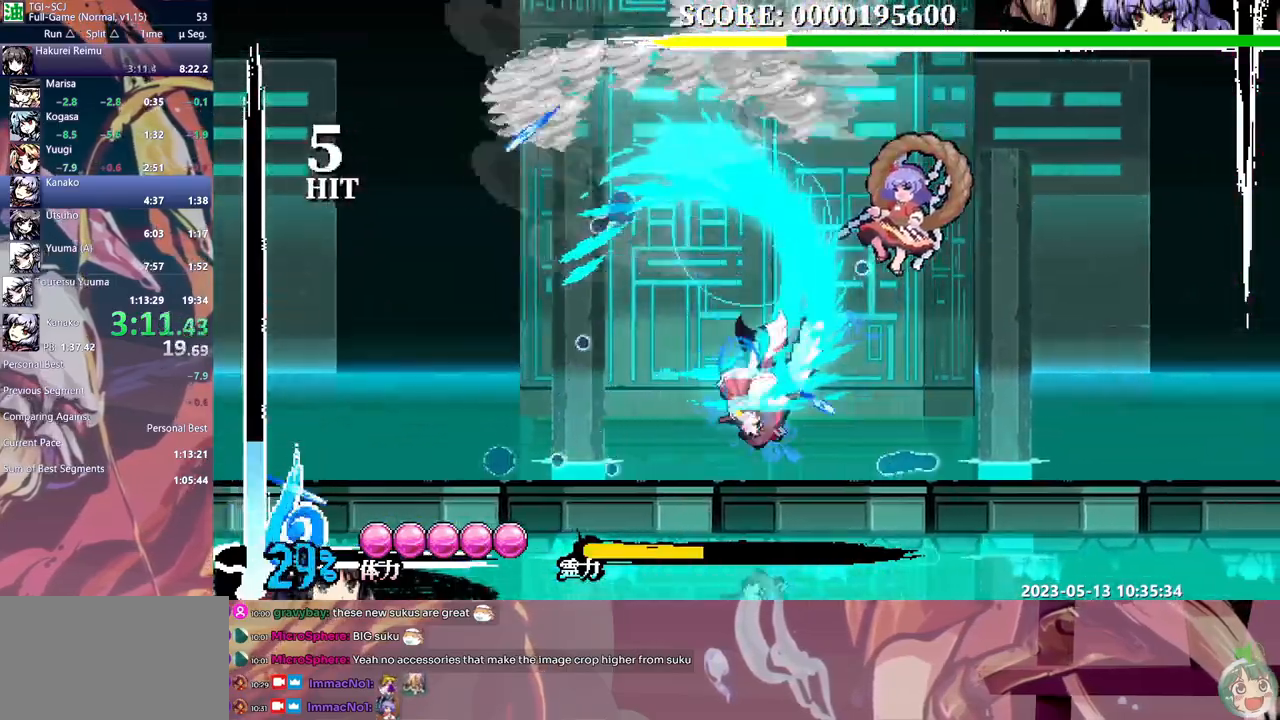
{"dt_ms": 500, "buttons": [], "events": [[233, "Y", "down"], [283, "Y", "up"], [367, "Y", "down"], [450, "Y", "up"]]}